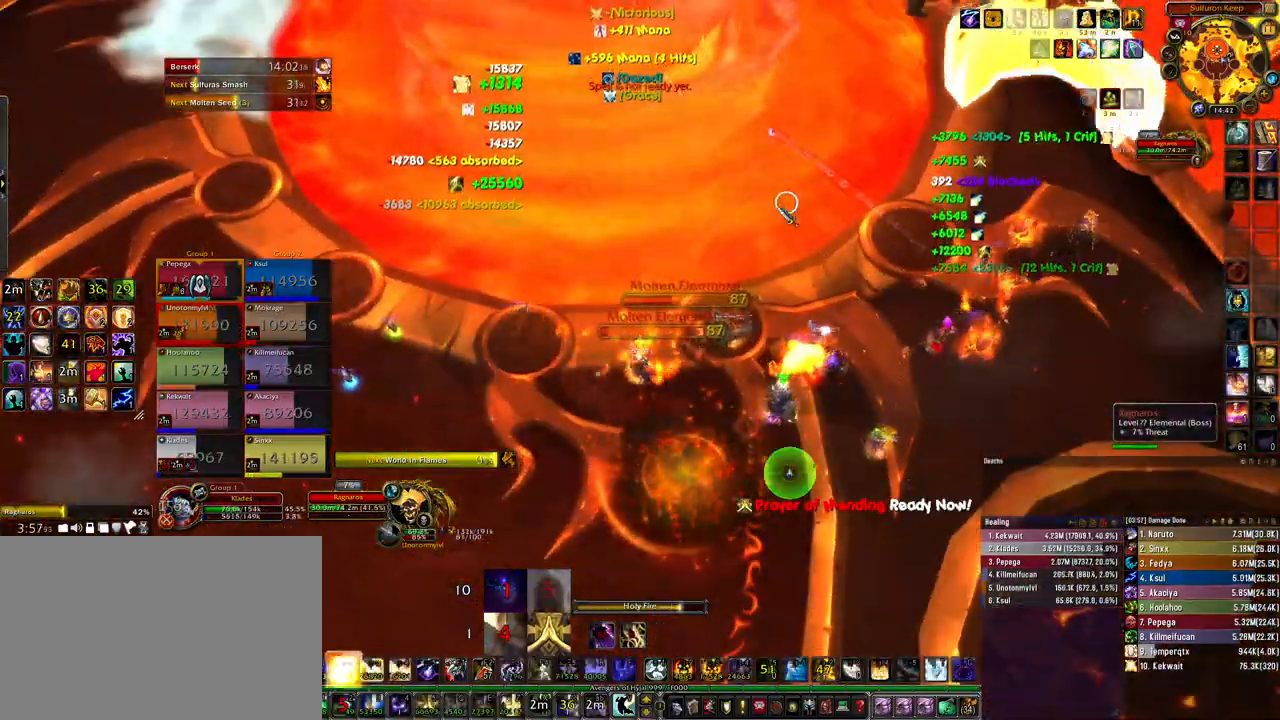
Gameplay with keyboard and mouse; each line is a JSON object with the keys and mouse buttons held at the frame after it. "events" lists presses ("down") and releases ("up") of "1", "2", "3", "4", "5", "a", "alt", "b", "c", "ctrl", "d", "e", "f", "g", "q", "r", "s", "shift", "space", "t", "tab", "tilde", "v", "w", "x", "z", "mouse_left", "mouse_wheel", "mouse_right", "mouse_mb4" and "mouse_mb5" between this image and that frame as [ms after this image, input, new state], when the widget could be followed in between. "mouse_left", "mouse_wheel", "mouse_right", "mouse_mb4", "mouse_mb5" = the "left", "wheel", "right", "mb4", "mb5" buttons of the "mouse" list. No other keys are recorded. "wheel" means that the mouse wheel is clicked or scrolled. Mouse movement is not recorded.
{"keys": ["ctrl"], "mouse": [], "events": [[100, "4", "down"], [167, "4", "up"], [267, "4", "down"], [333, "4", "up"], [433, "4", "down"], [500, "4", "up"]]}
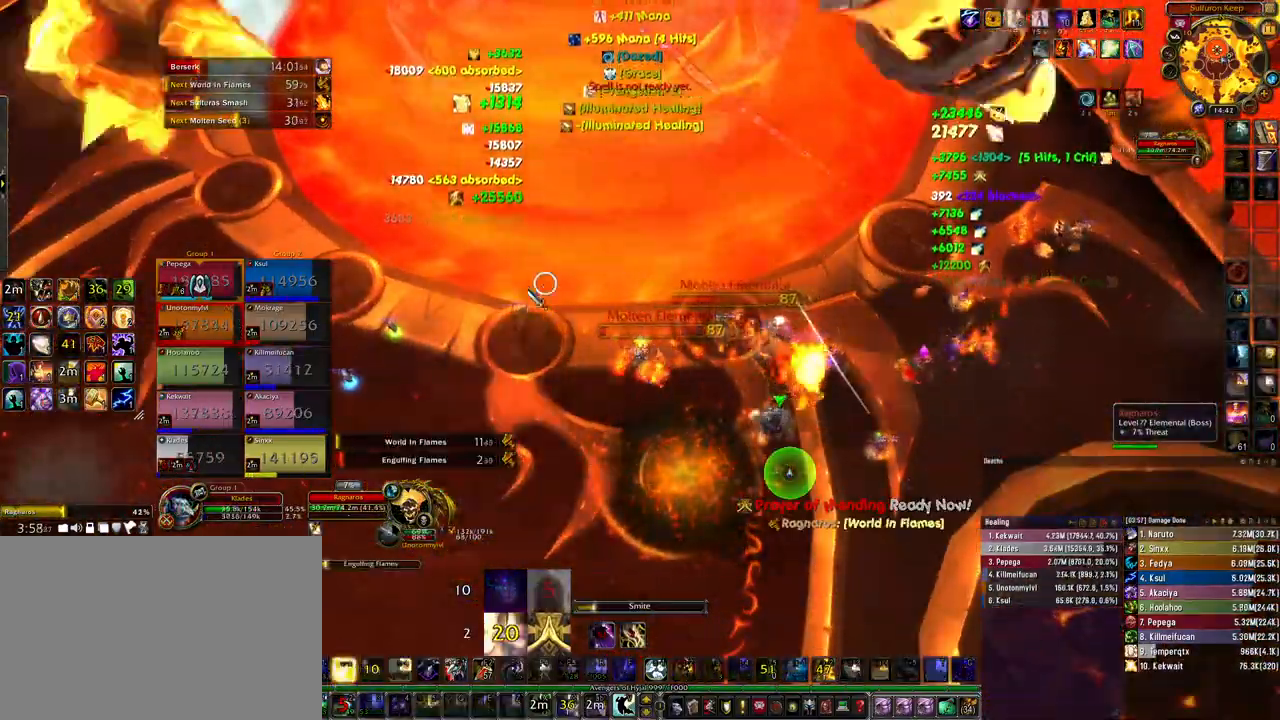
{"keys": [], "mouse": [], "events": [[400, "ctrl", "up"]]}
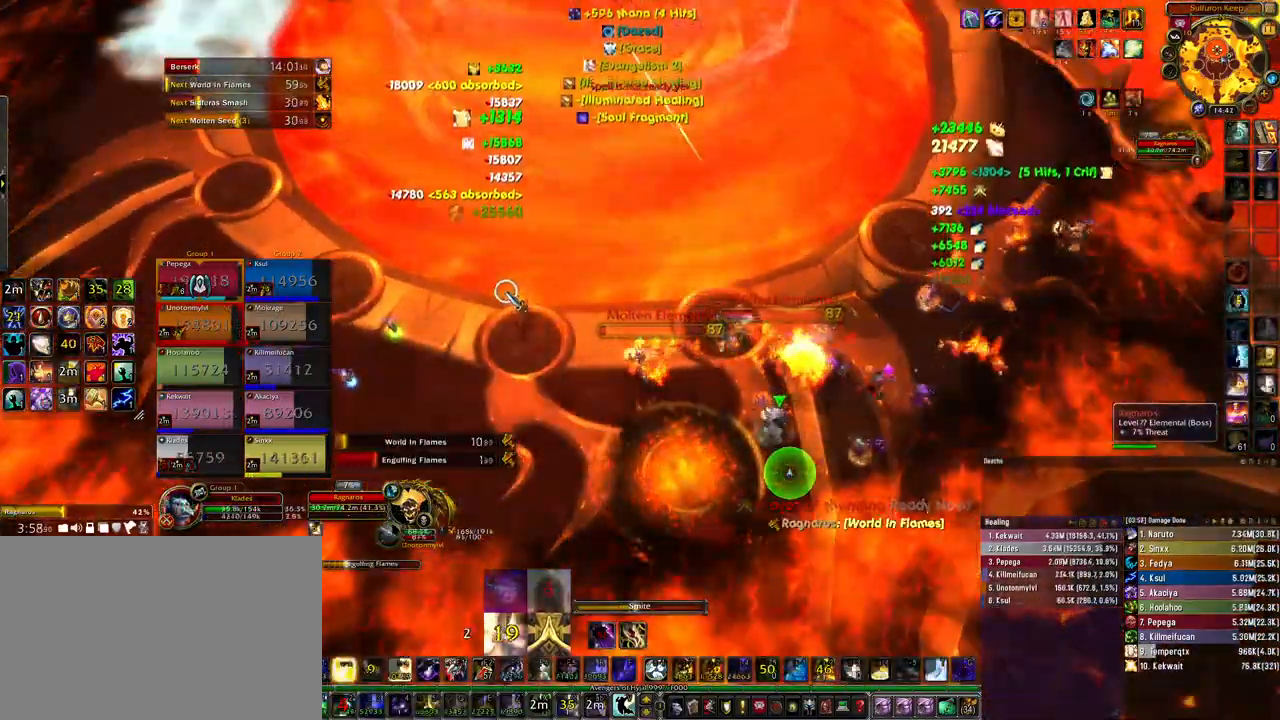
{"keys": ["w"], "mouse": [], "events": [[300, "w", "down"]]}
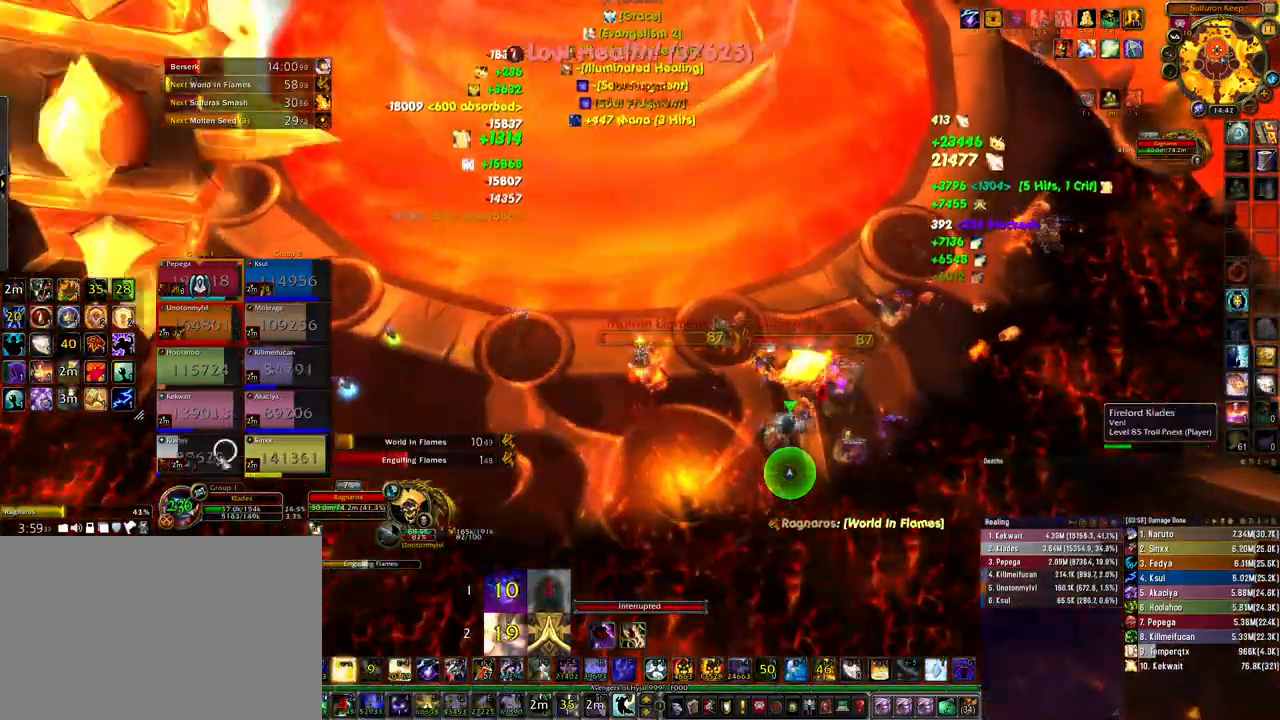
{"keys": ["a"], "mouse": ["right"], "events": [[33, "w", "up"], [167, "q", "down"], [267, "q", "up"], [300, "a", "down"], [367, "mouse_right", "down"]]}
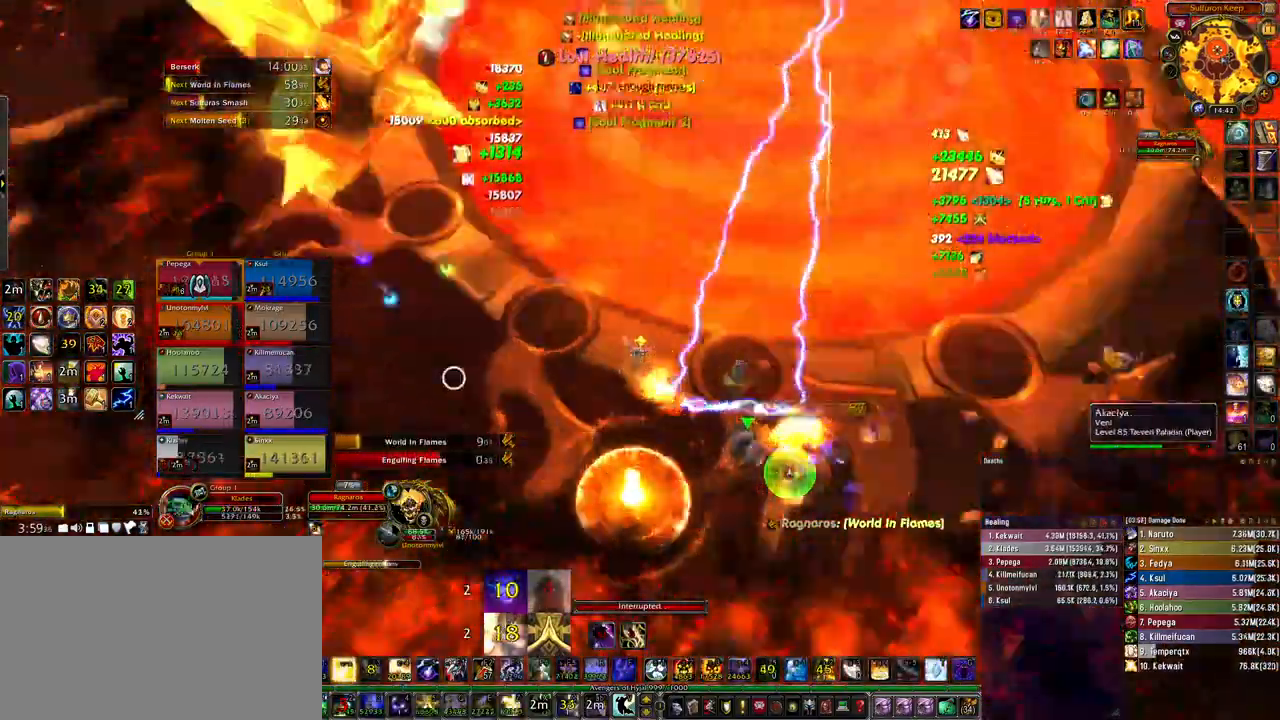
{"keys": ["a"], "mouse": [], "events": [[67, "mouse_right", "up"]]}
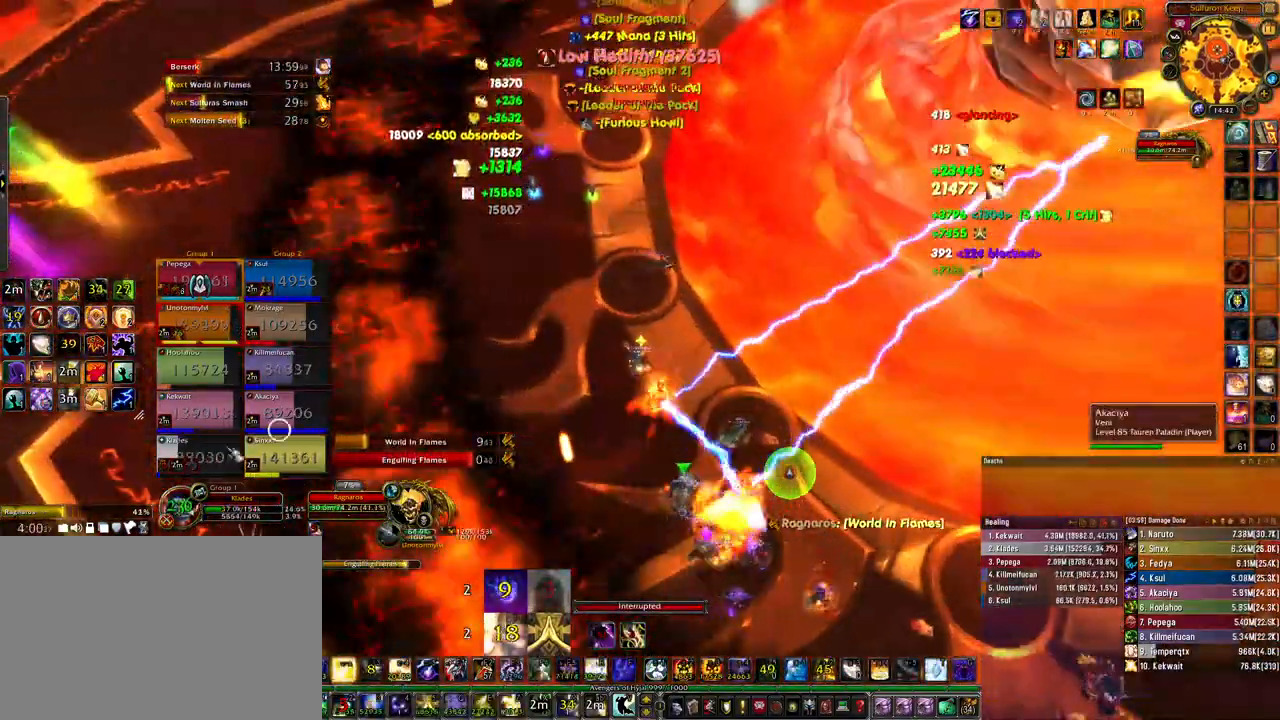
{"keys": ["a", "q"], "mouse": [], "events": [[200, "q", "down"], [267, "q", "up"], [367, "q", "down"], [433, "q", "up"], [500, "q", "down"]]}
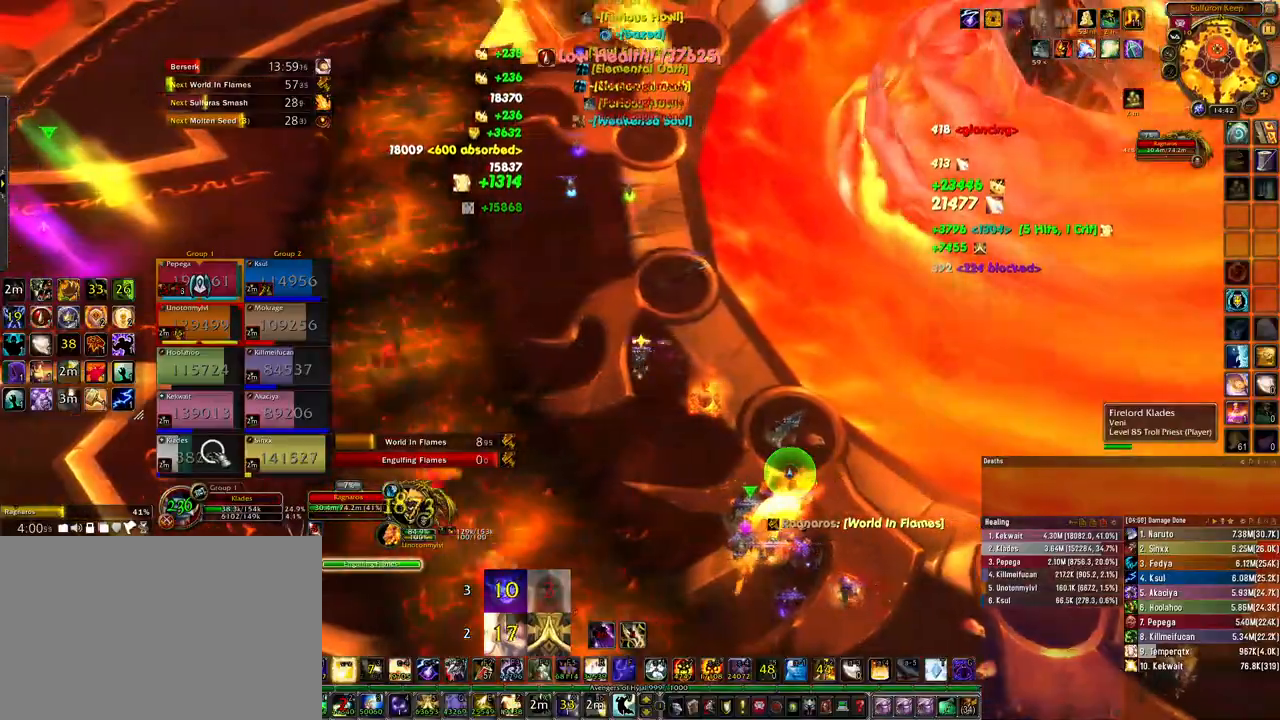
{"keys": [], "mouse": ["right"], "events": [[67, "q", "up"], [133, "q", "down"], [200, "q", "up"], [267, "mouse_right", "down"], [467, "a", "up"]]}
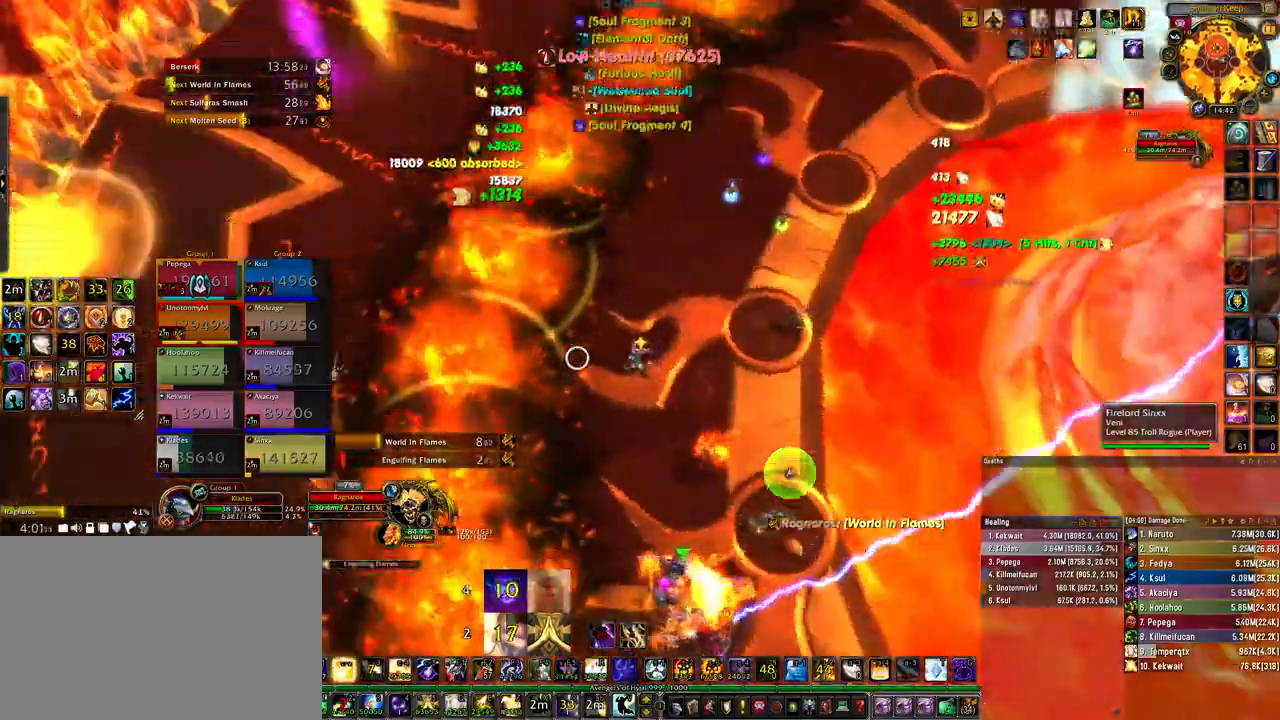
{"keys": ["a"], "mouse": ["right"], "events": [[333, "a", "down"]]}
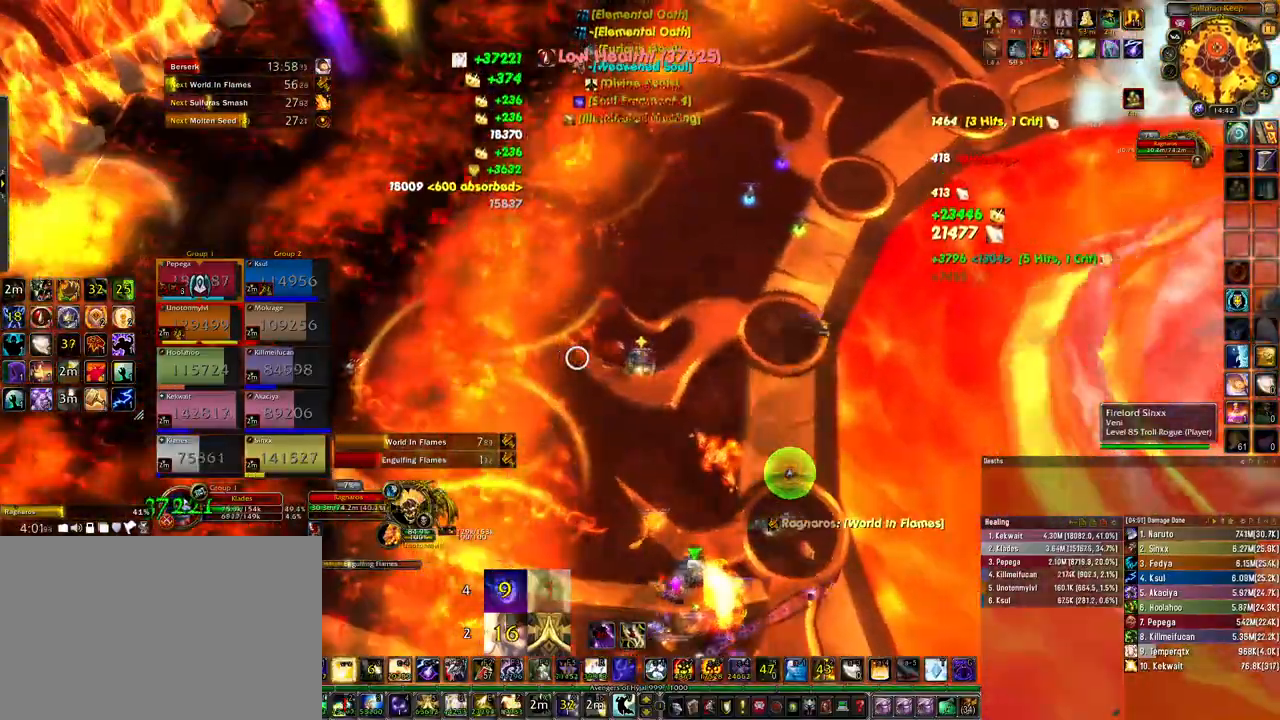
{"keys": [], "mouse": ["right"], "events": [[467, "a", "up"]]}
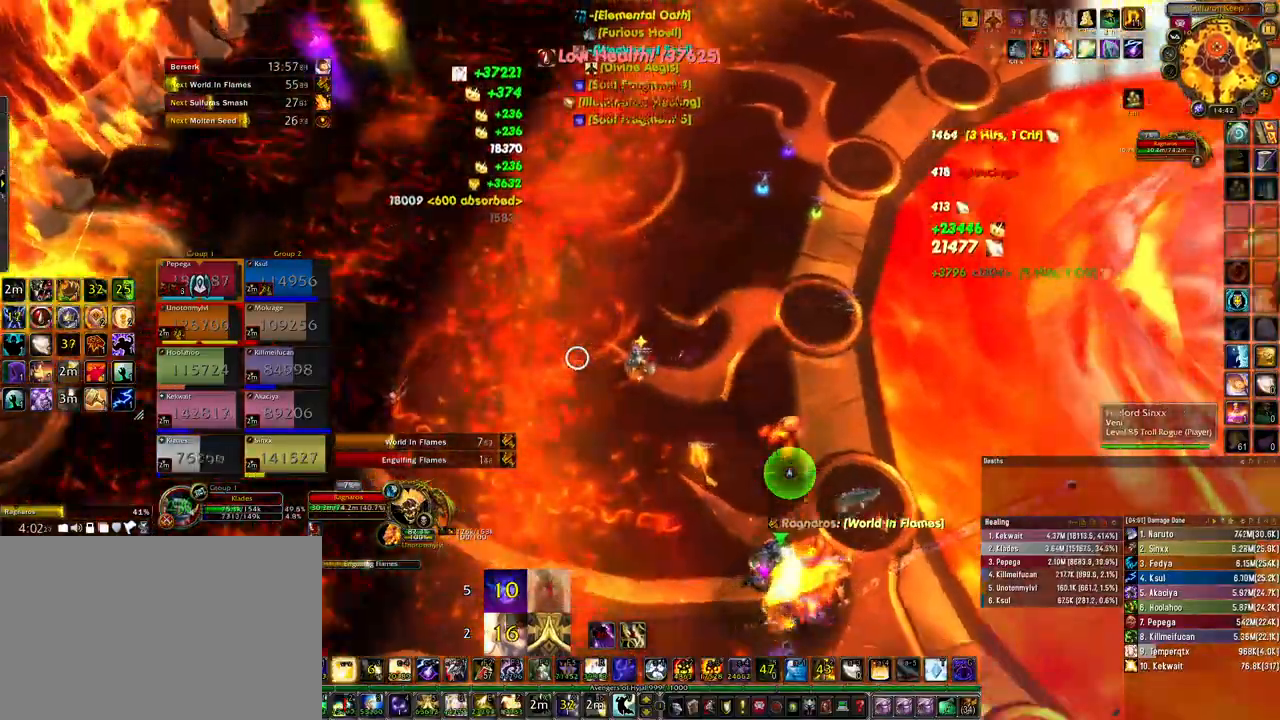
{"keys": ["ctrl"], "mouse": ["right"], "events": [[100, "ctrl", "down"], [133, "4", "down"], [267, "4", "up"]]}
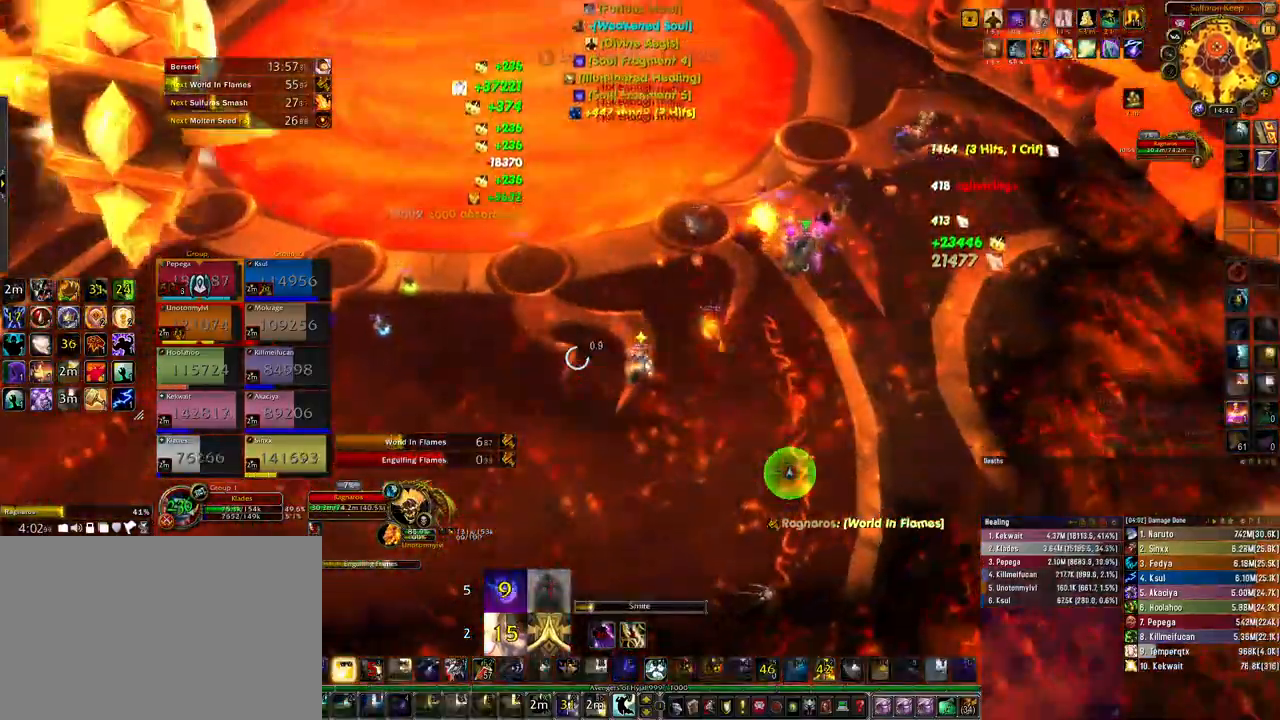
{"keys": ["ctrl"], "mouse": [], "events": [[167, "mouse_right", "up"]]}
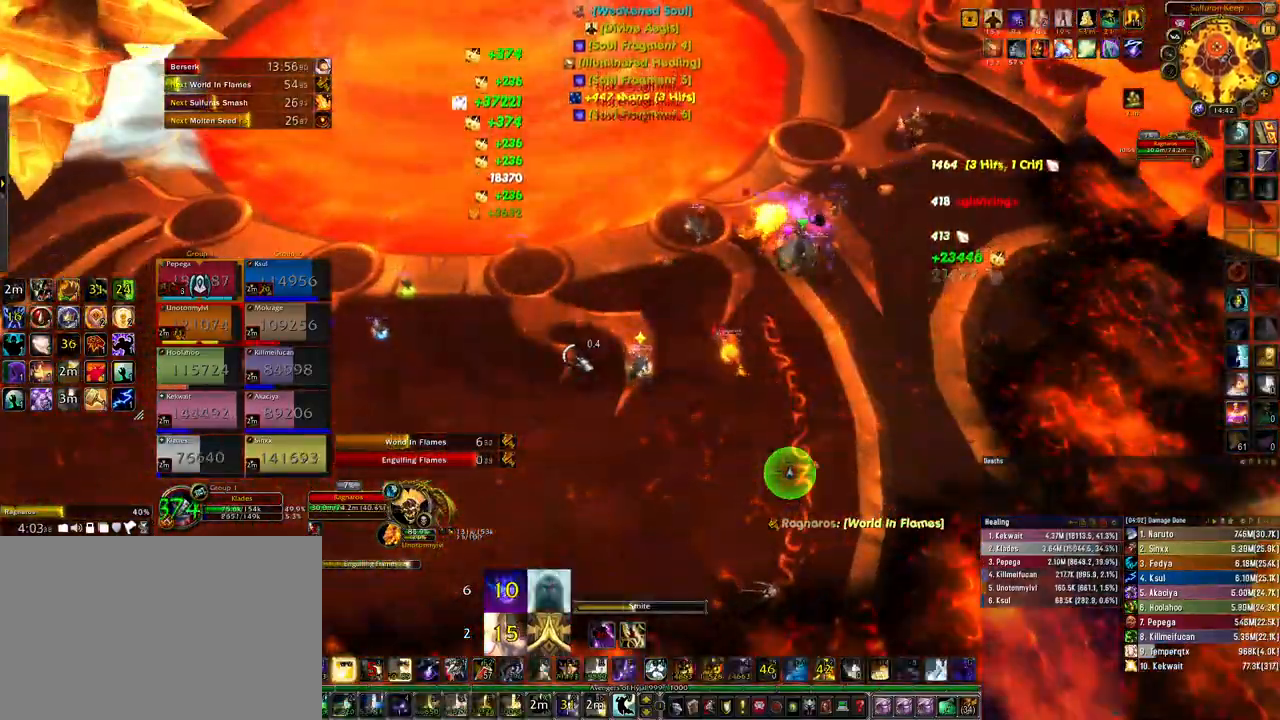
{"keys": ["ctrl"], "mouse": [], "events": []}
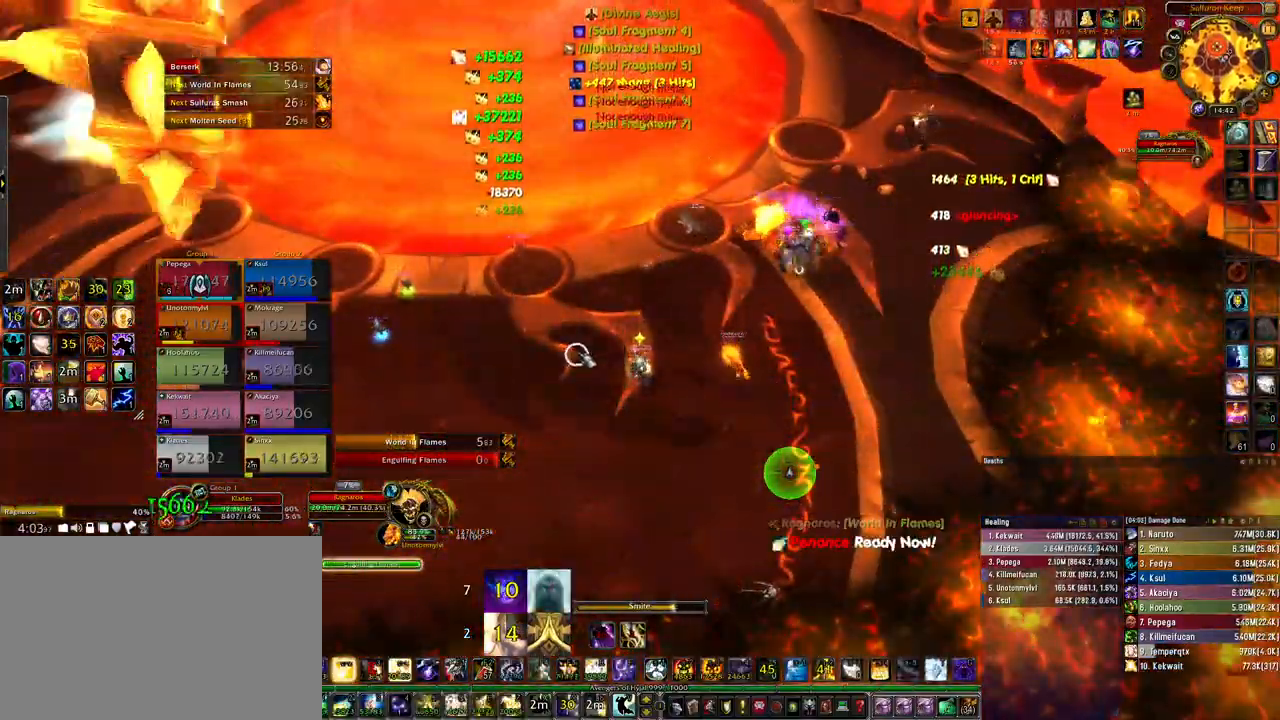
{"keys": ["ctrl"], "mouse": [], "events": [[200, "4", "down"], [267, "4", "up"], [367, "4", "down"], [433, "4", "up"]]}
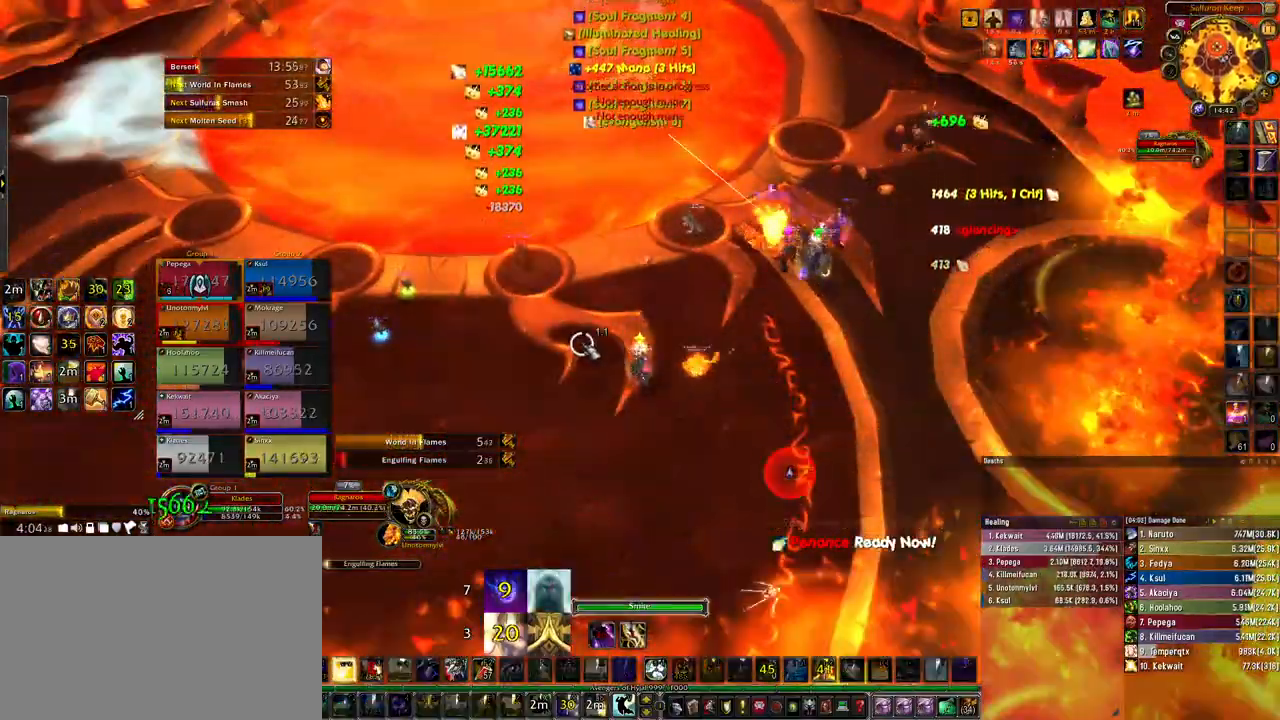
{"keys": ["ctrl"], "mouse": [], "events": [[33, "4", "down"], [100, "4", "up"], [200, "4", "down"], [300, "4", "up"], [400, "4", "down"], [467, "4", "up"]]}
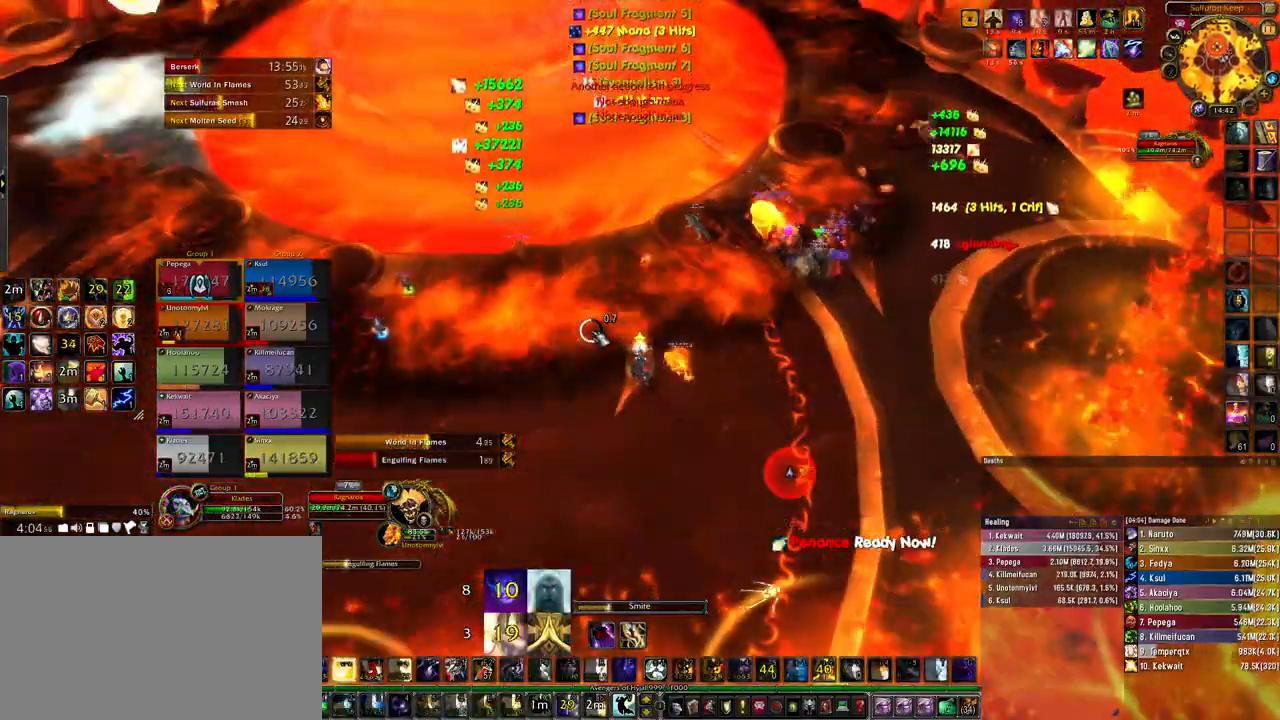
{"keys": ["d"], "mouse": ["right"], "events": [[233, "ctrl", "up"], [233, "mouse_right", "down"], [333, "d", "down"]]}
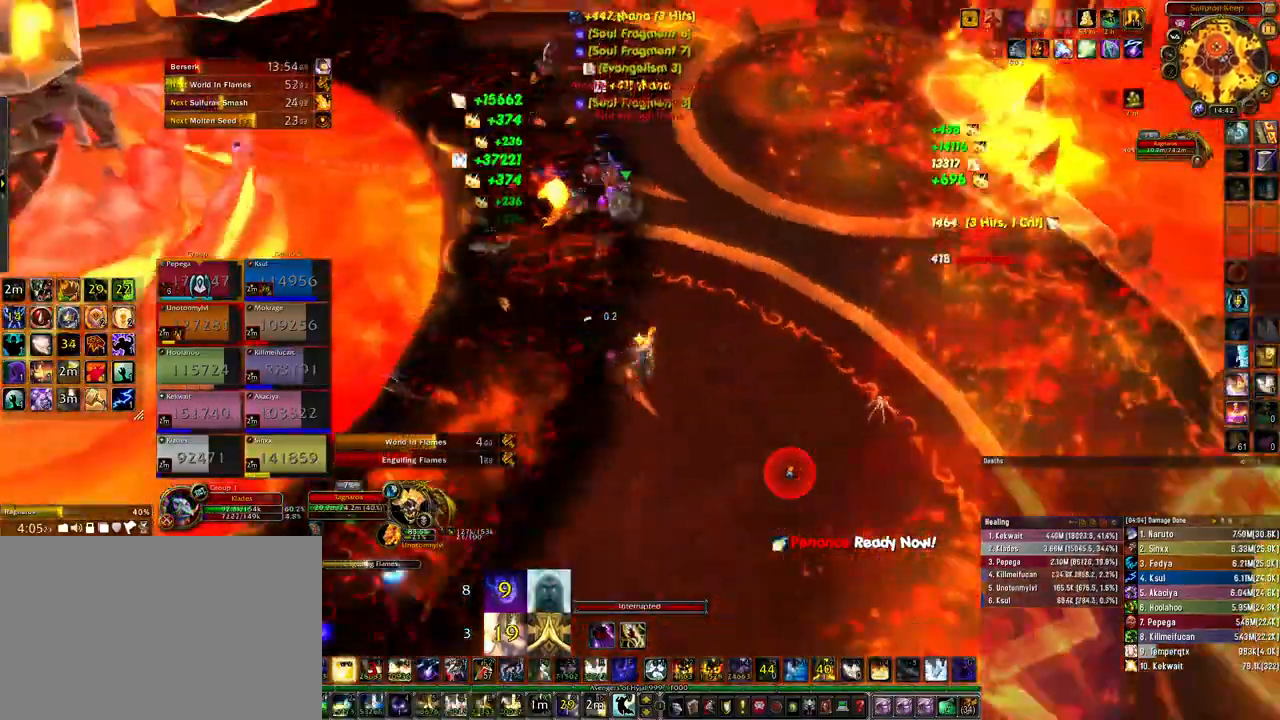
{"keys": ["d"], "mouse": ["right"], "events": []}
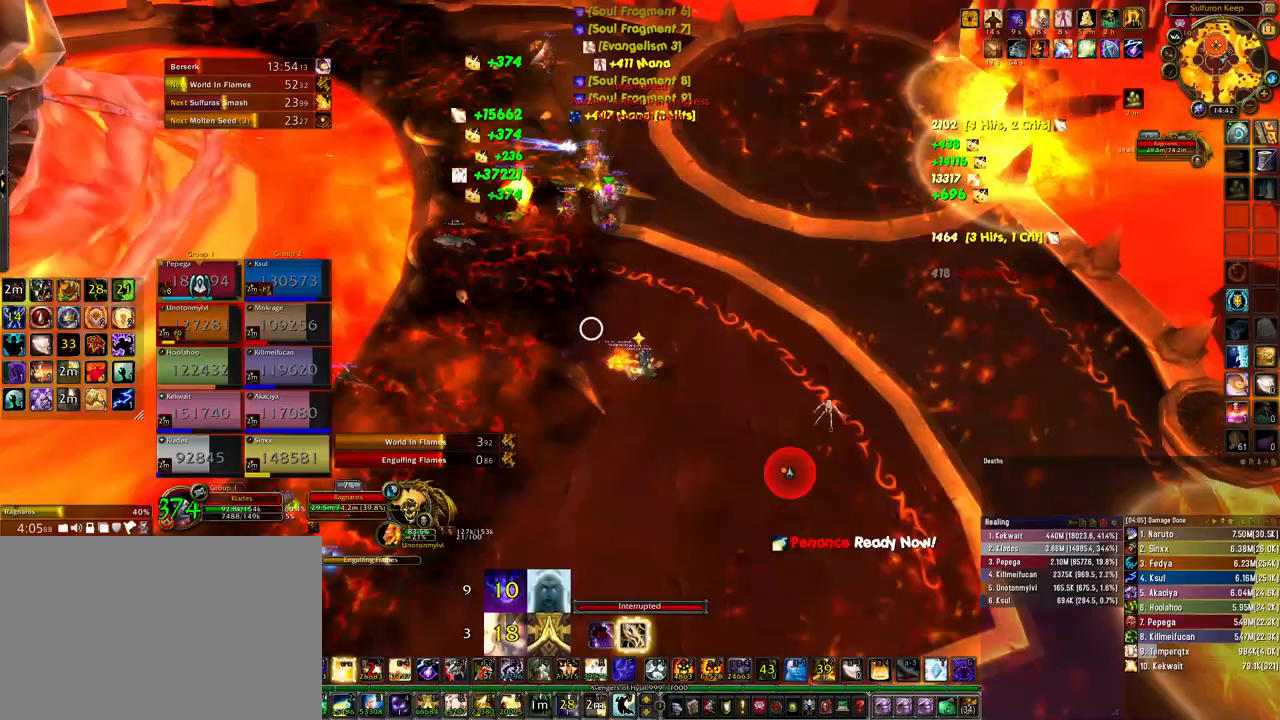
{"keys": ["ctrl"], "mouse": ["right"], "events": [[67, "ctrl", "down"], [67, "d", "up"], [167, "4", "down"], [267, "4", "up"], [333, "4", "down"], [433, "4", "up"]]}
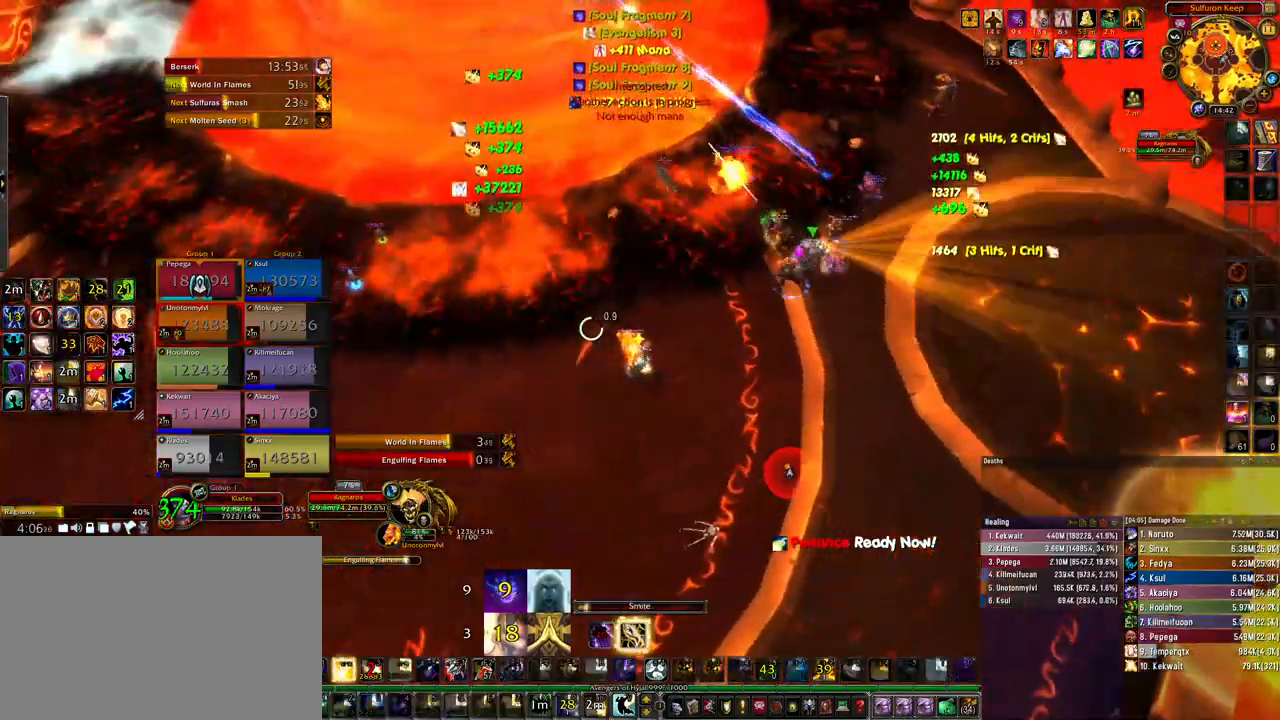
{"keys": ["ctrl"], "mouse": ["right"], "events": []}
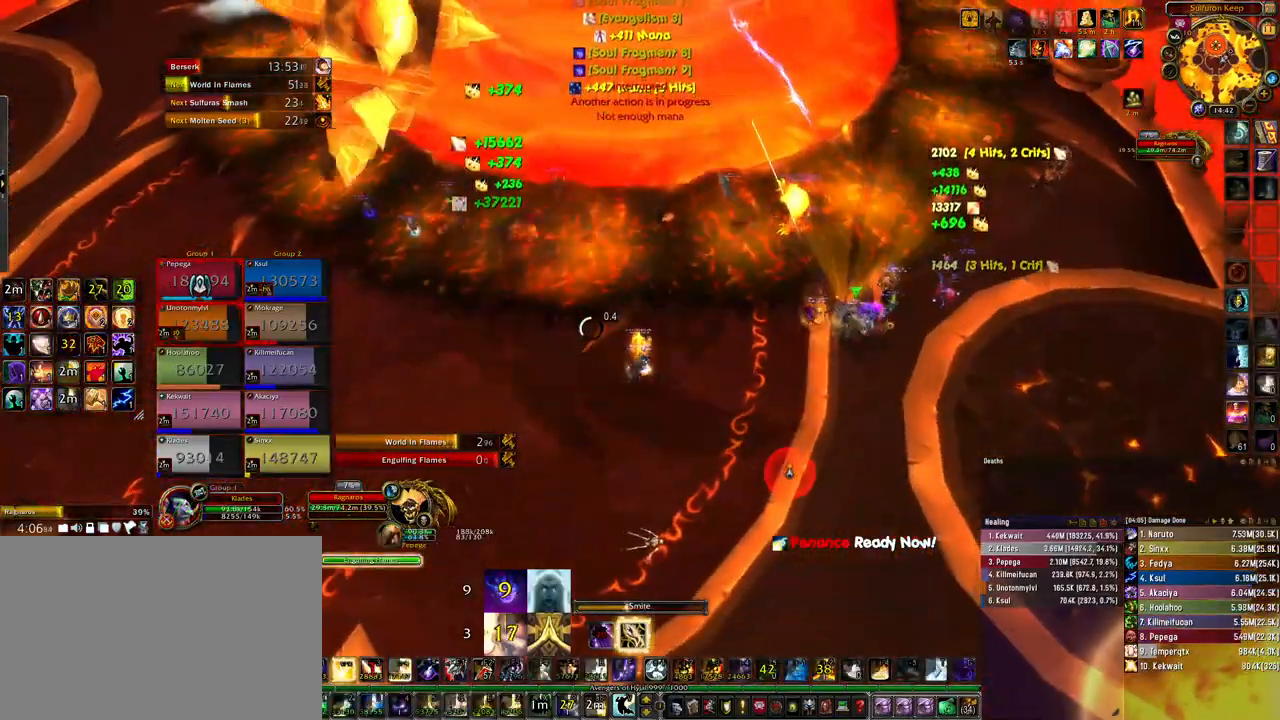
{"keys": ["ctrl"], "mouse": [], "events": [[167, "mouse_right", "up"]]}
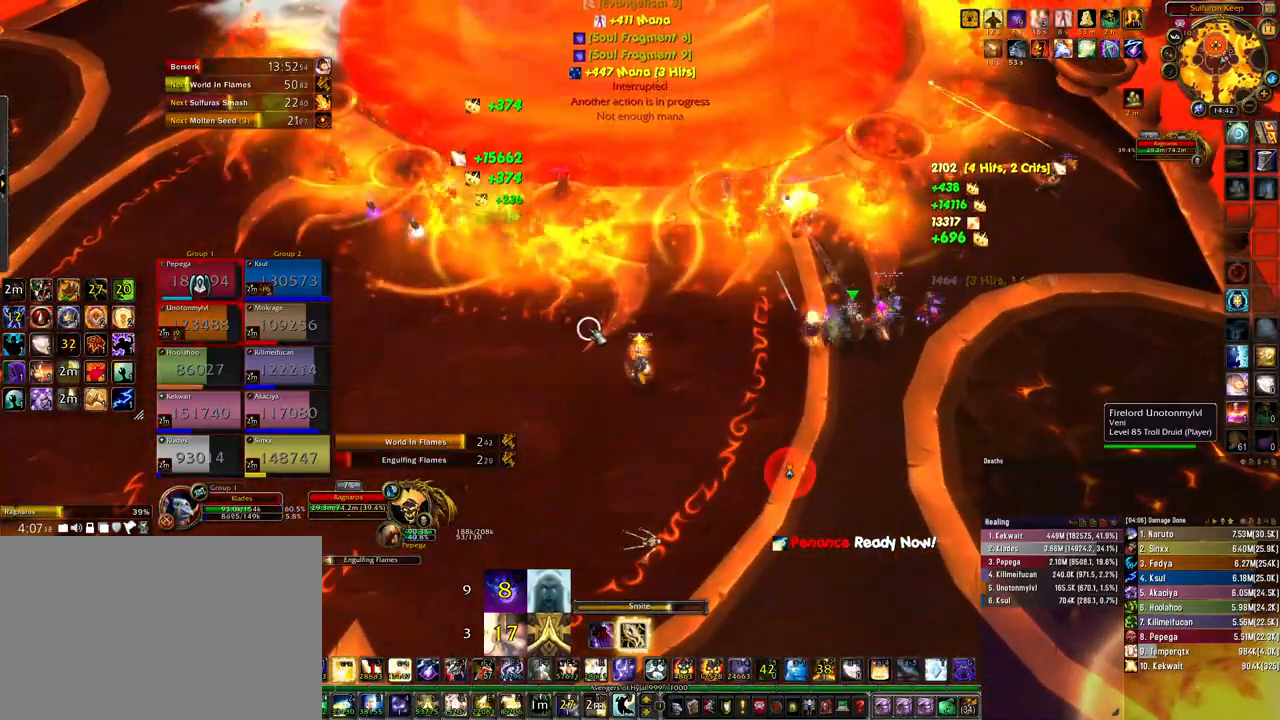
{"keys": ["4", "ctrl"], "mouse": [], "events": [[333, "4", "down"], [400, "4", "up"], [467, "4", "down"]]}
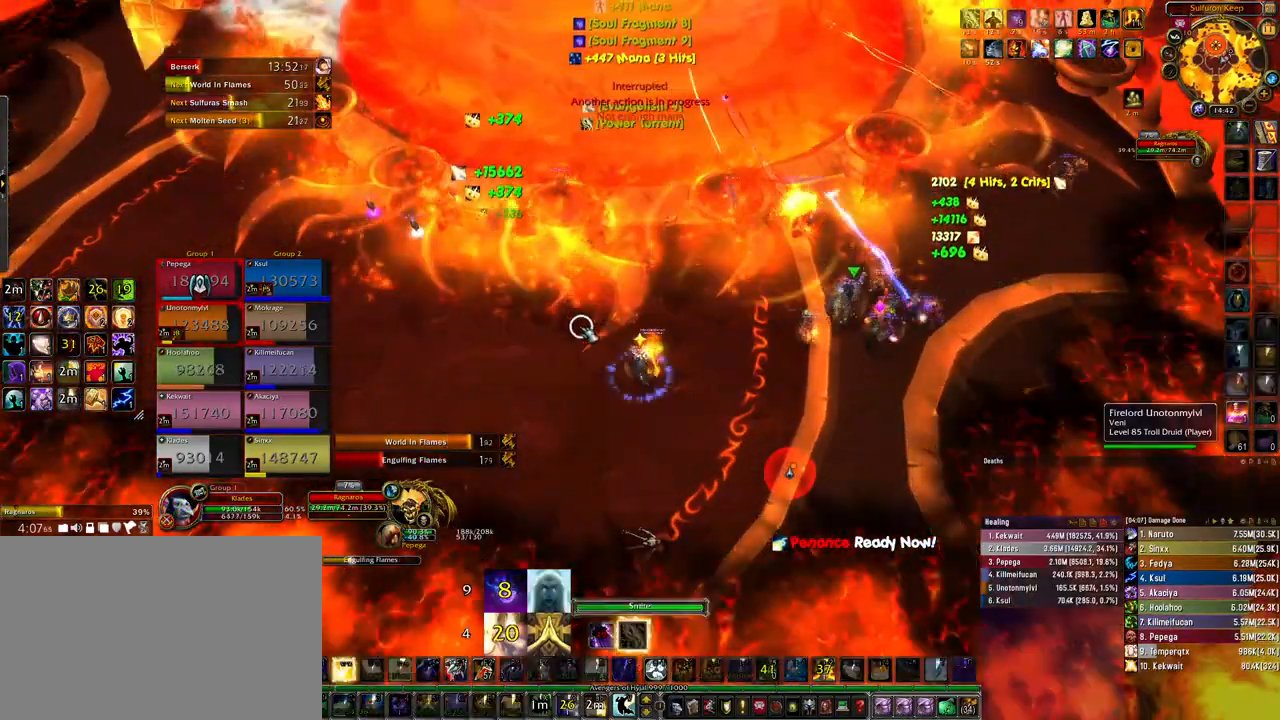
{"keys": ["ctrl"], "mouse": [], "events": [[67, "4", "up"]]}
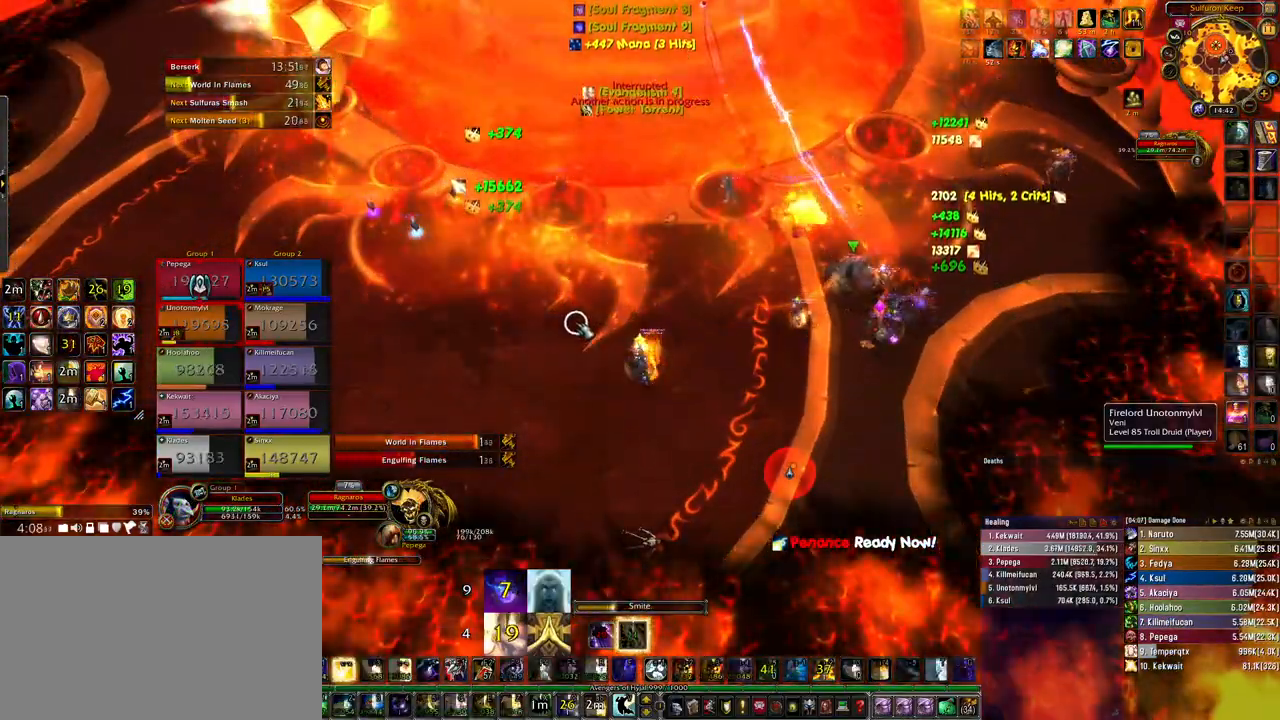
{"keys": ["ctrl"], "mouse": [], "events": []}
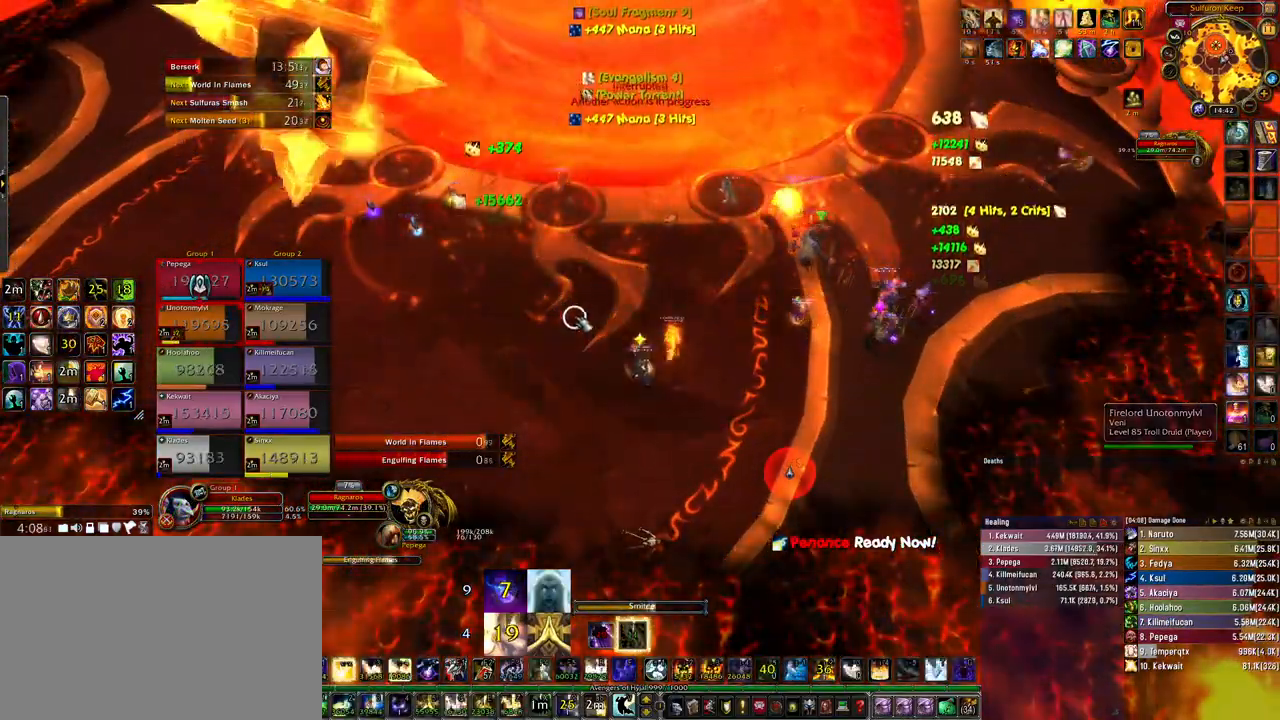
{"keys": ["ctrl"], "mouse": [], "events": []}
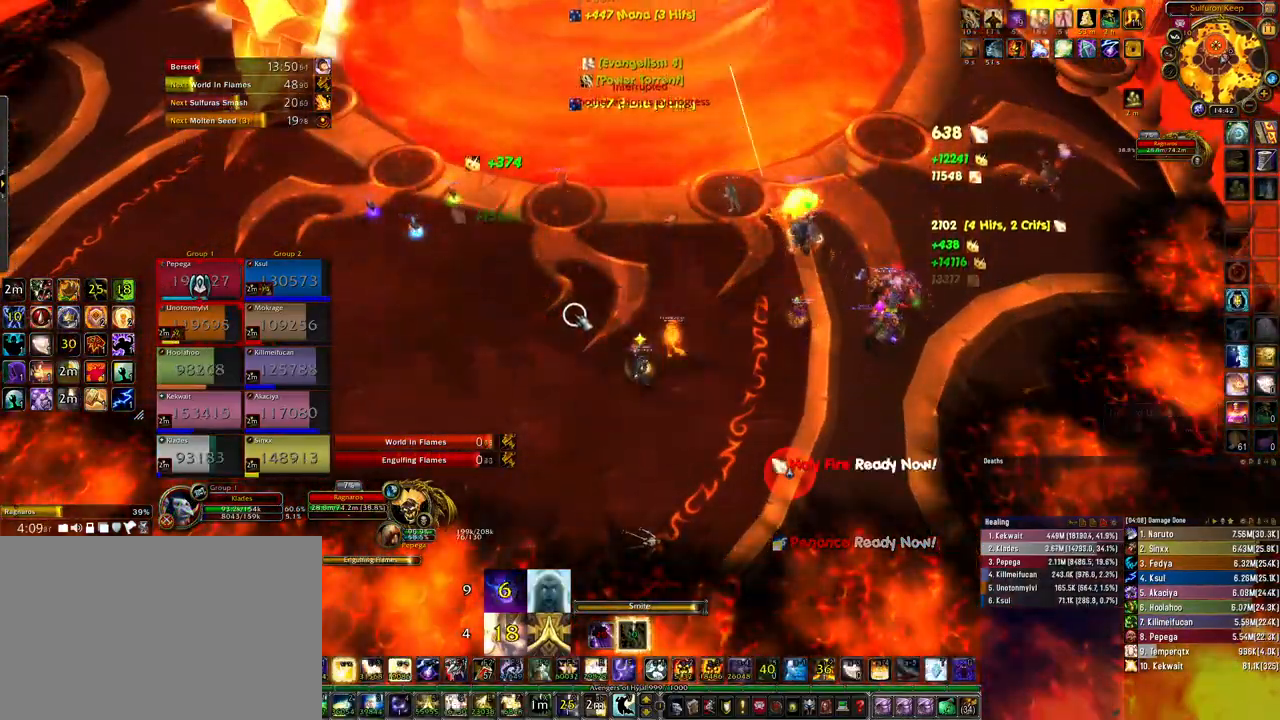
{"keys": ["ctrl"], "mouse": [], "events": [[67, "3", "down"], [133, "3", "up"], [233, "3", "down"], [300, "3", "up"]]}
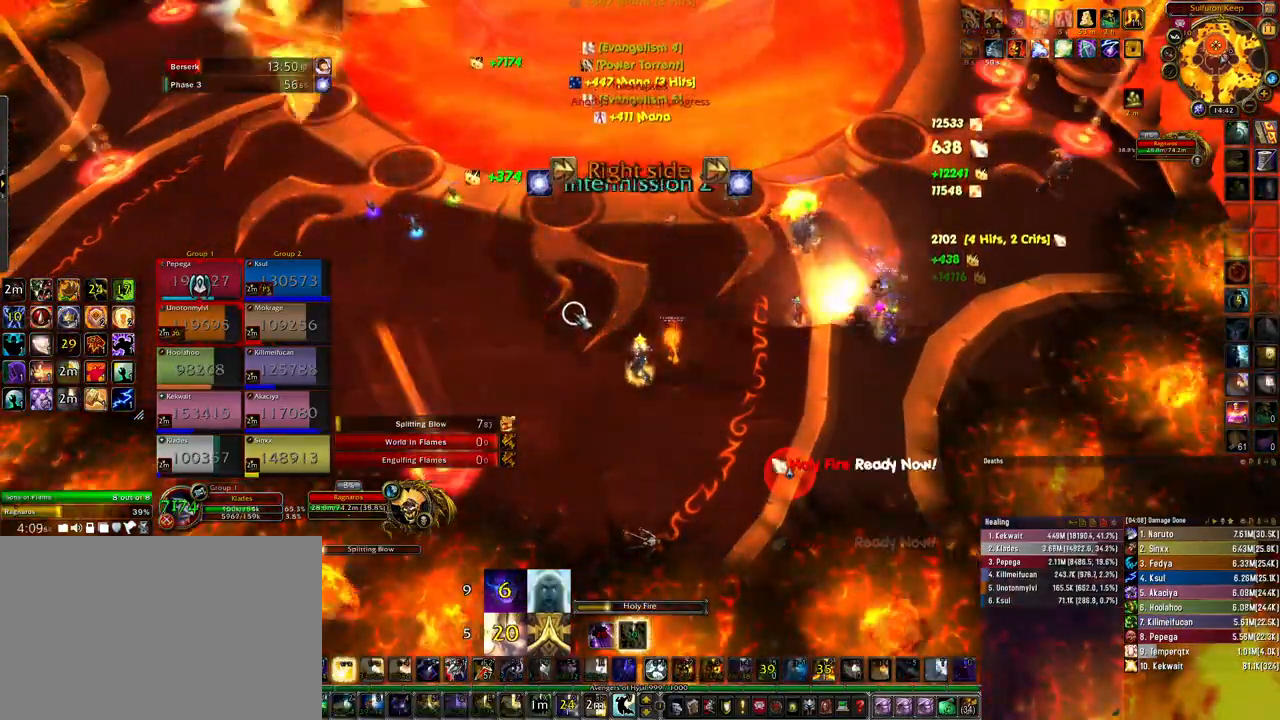
{"keys": ["ctrl"], "mouse": [], "events": []}
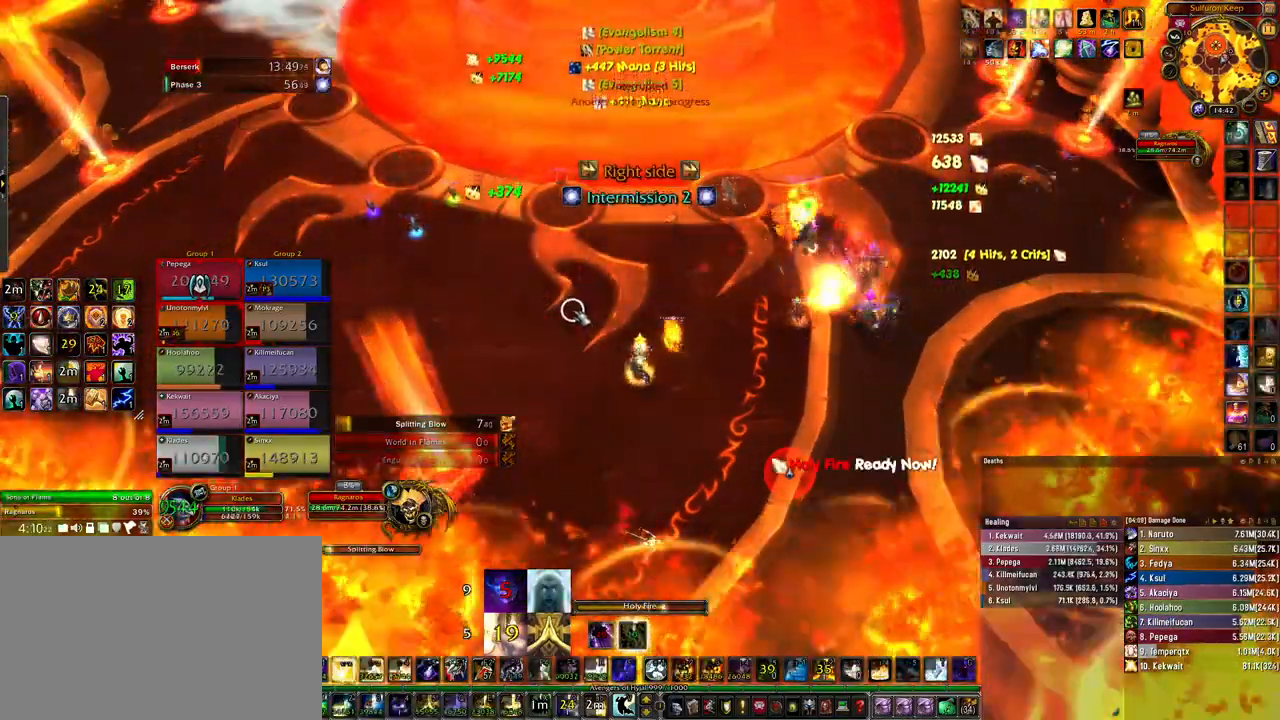
{"keys": ["4", "ctrl"], "mouse": [], "events": [[400, "2", "down"], [467, "4", "down"], [500, "2", "up"]]}
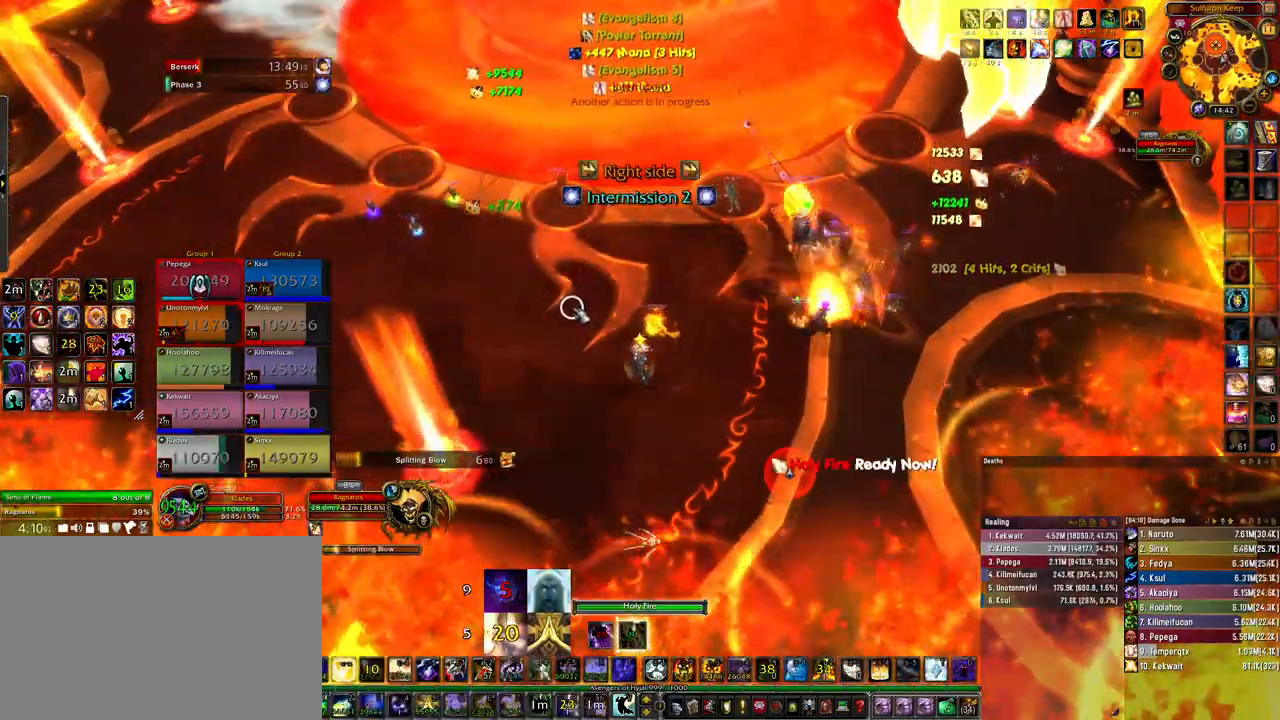
{"keys": ["ctrl"], "mouse": [], "events": [[100, "4", "up"], [167, "4", "down"], [300, "4", "up"]]}